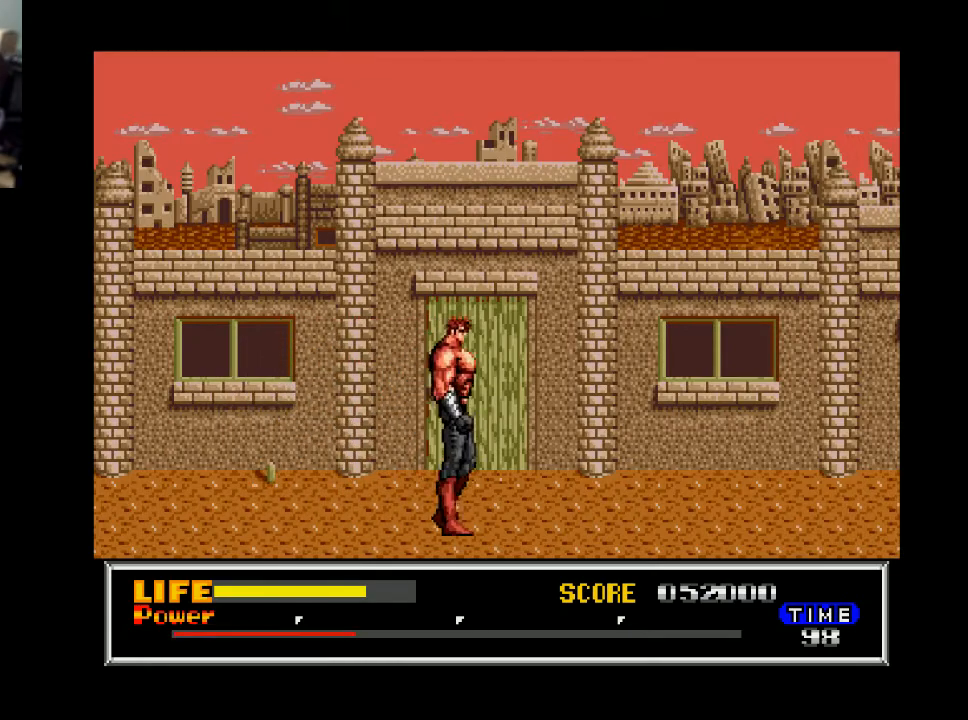
Gameplay with a controller (Xbox layout); each line is a JSON object with the inputs held at the frame after it. "events" lists button and stick changes between this image and that frame as [ms after this image, input, new state], when the widget could be followed in between. Not read: left_stick.
{"buttons": ["DPAD_RIGHT"], "right_stick": "center", "events": []}
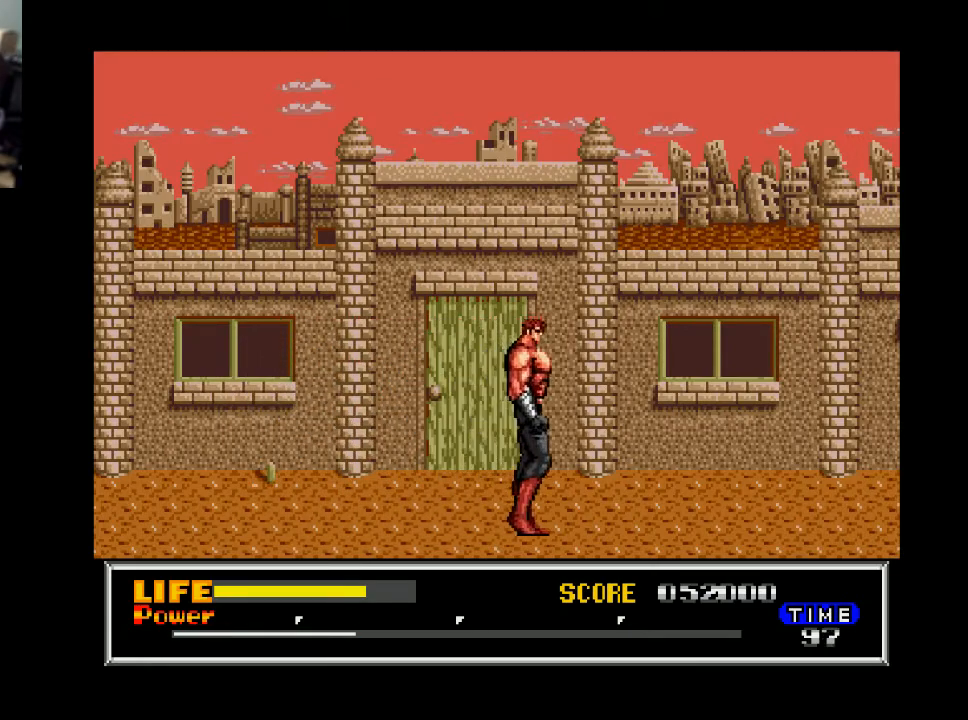
{"buttons": ["DPAD_RIGHT"], "right_stick": "center", "events": []}
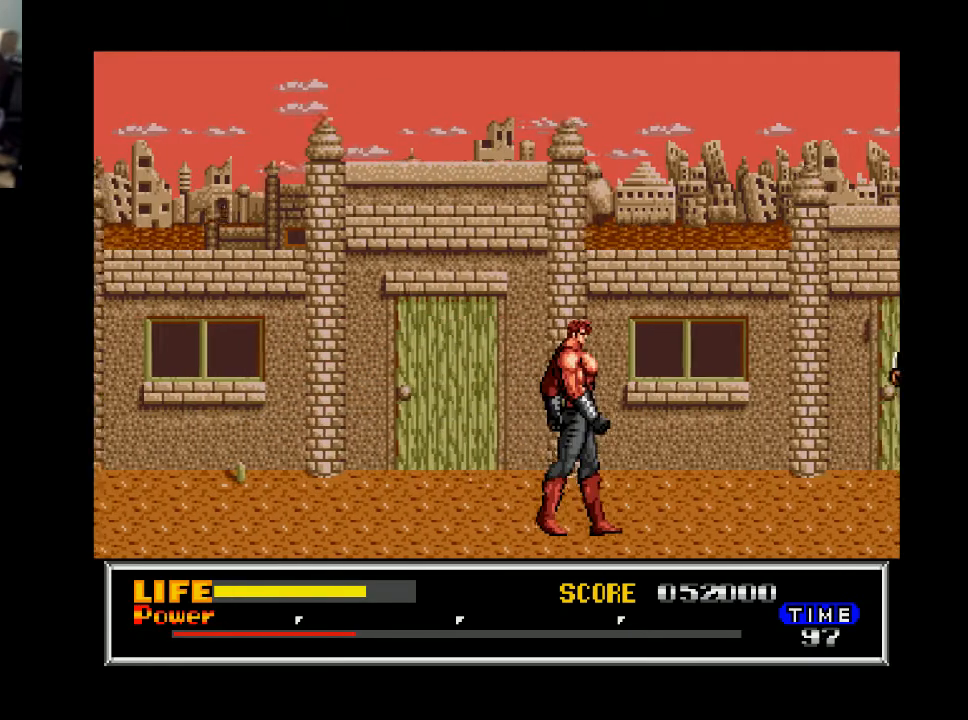
{"buttons": ["DPAD_RIGHT"], "right_stick": "center", "events": []}
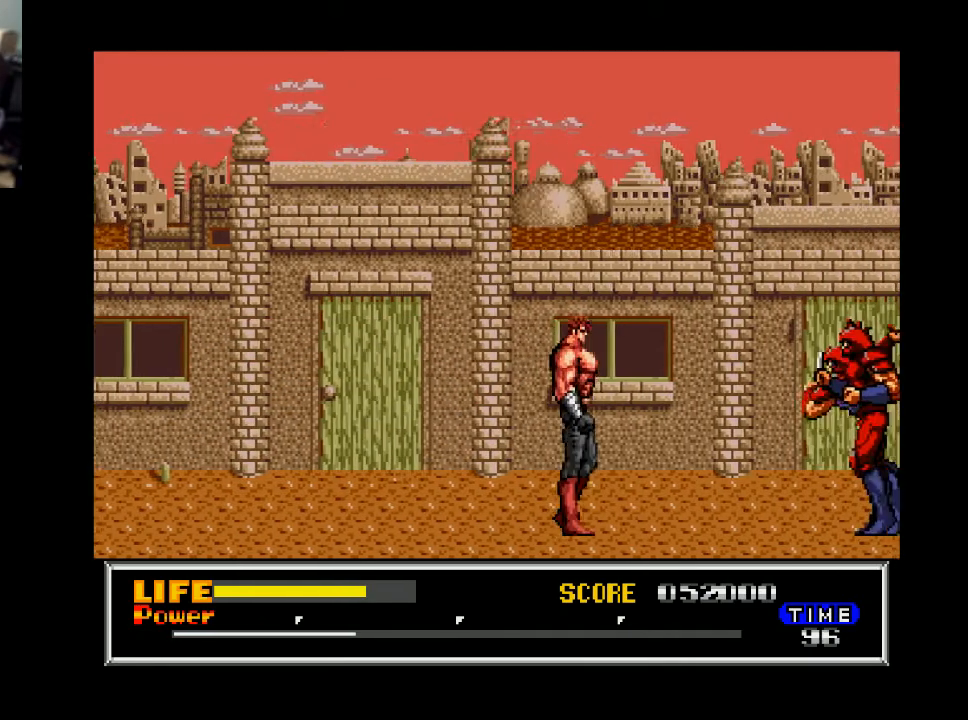
{"buttons": [], "right_stick": "center", "events": [[367, "DPAD_RIGHT", "up"], [367, "X", "down"], [467, "X", "up"]]}
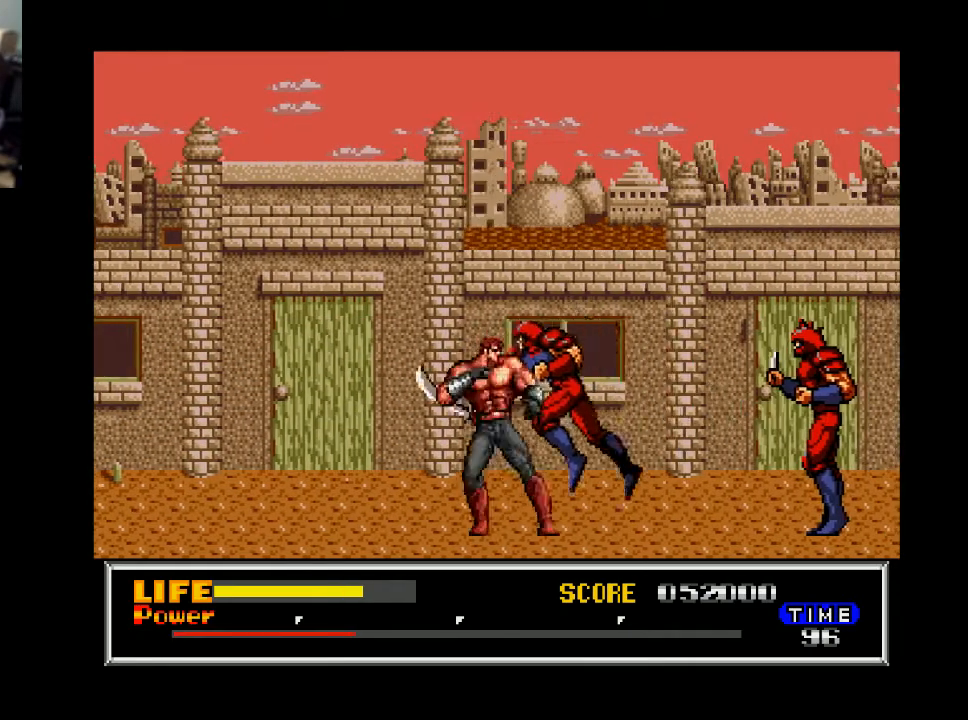
{"buttons": ["DPAD_RIGHT"], "right_stick": "center", "events": [[67, "DPAD_RIGHT", "down"], [233, "DPAD_RIGHT", "up"], [233, "X", "down"], [333, "X", "up"], [467, "DPAD_RIGHT", "down"]]}
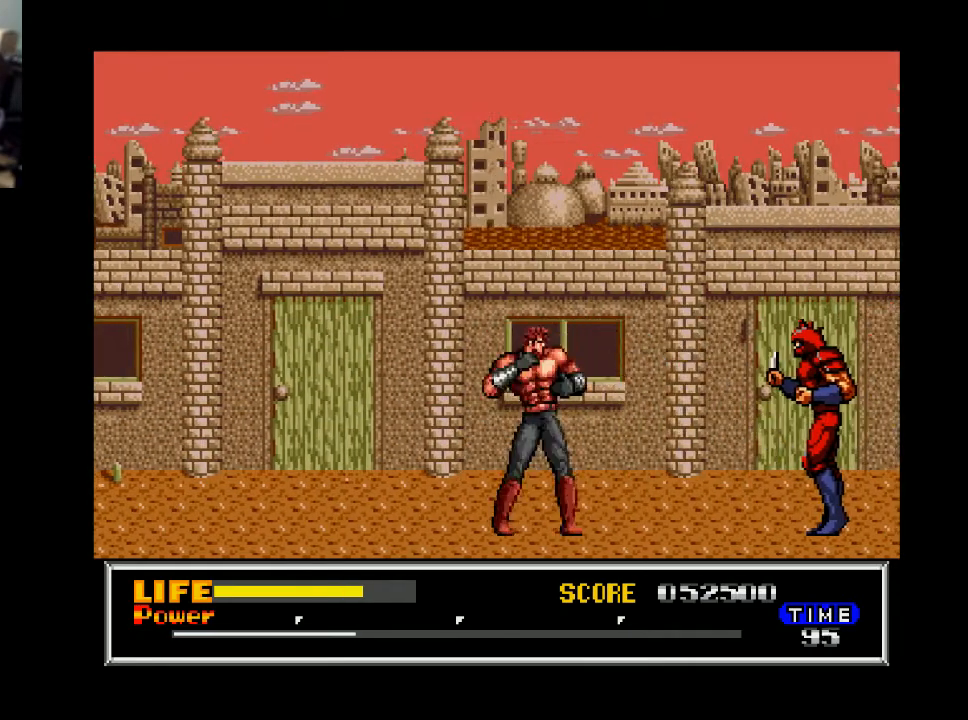
{"buttons": ["DPAD_RIGHT"], "right_stick": "center", "events": []}
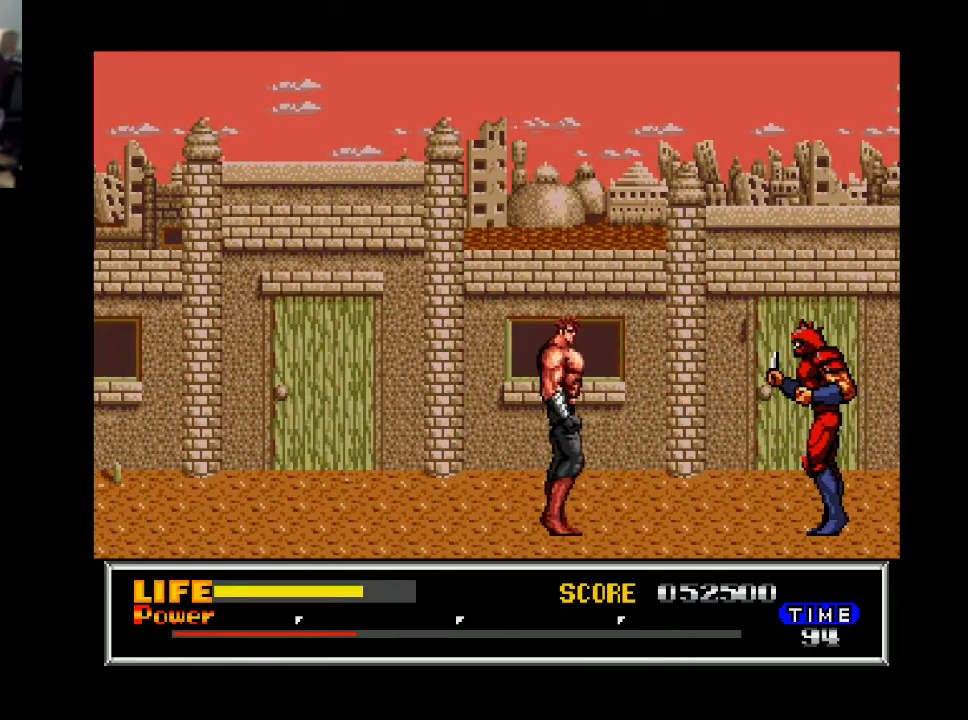
{"buttons": ["DPAD_RIGHT"], "right_stick": "center", "events": []}
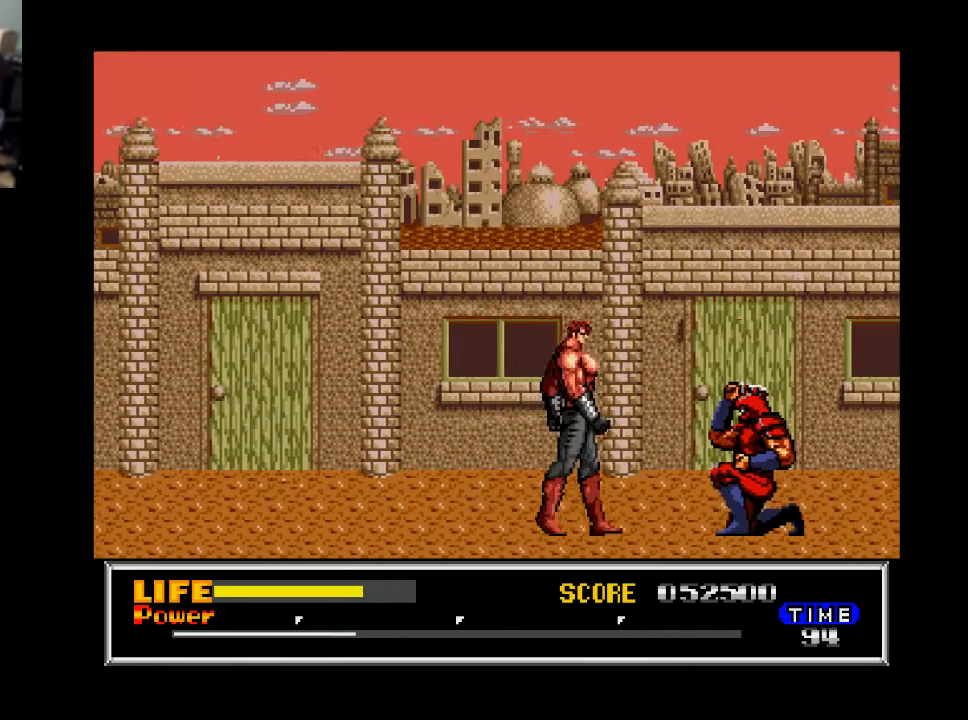
{"buttons": ["DPAD_DOWN"], "right_stick": "center", "events": [[133, "DPAD_DOWN", "down"], [167, "DPAD_RIGHT", "up"], [200, "A", "down"], [300, "A", "up"]]}
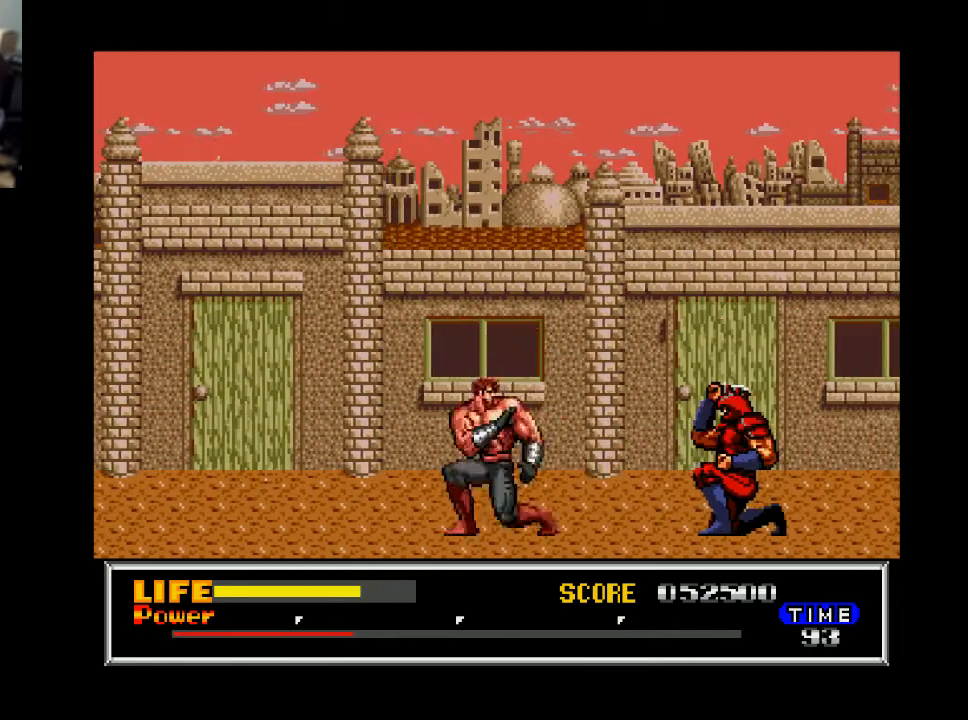
{"buttons": ["DPAD_RIGHT"], "right_stick": "center", "events": [[100, "DPAD_DOWN", "up"], [100, "DPAD_RIGHT", "down"]]}
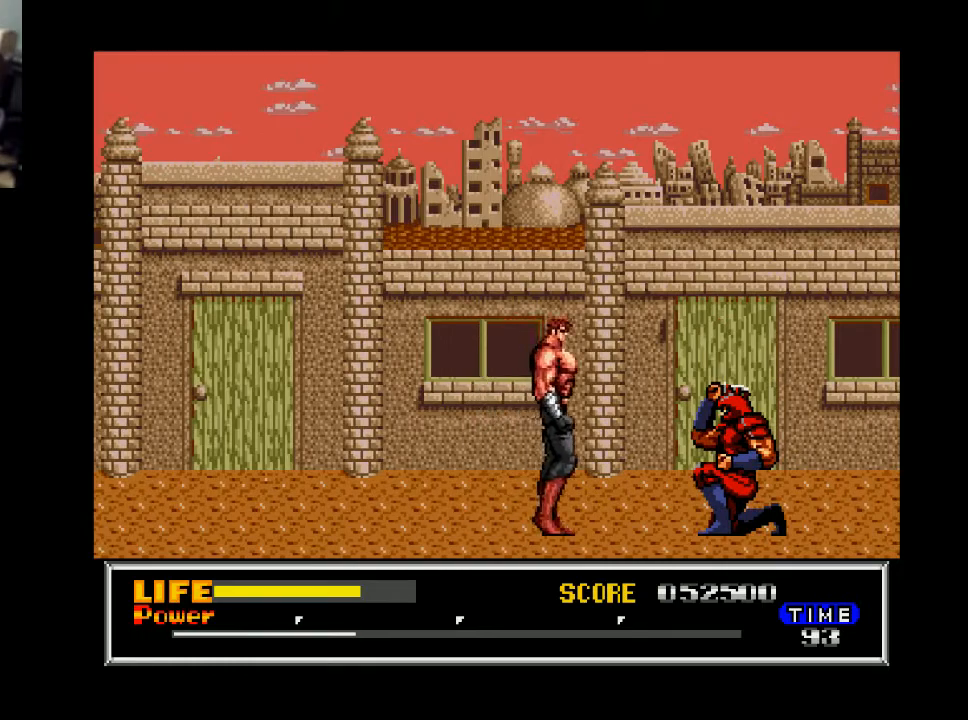
{"buttons": ["DPAD_DOWN"], "right_stick": "center", "events": [[200, "DPAD_DOWN", "down"], [233, "A", "down"], [233, "DPAD_RIGHT", "up"], [333, "A", "up"]]}
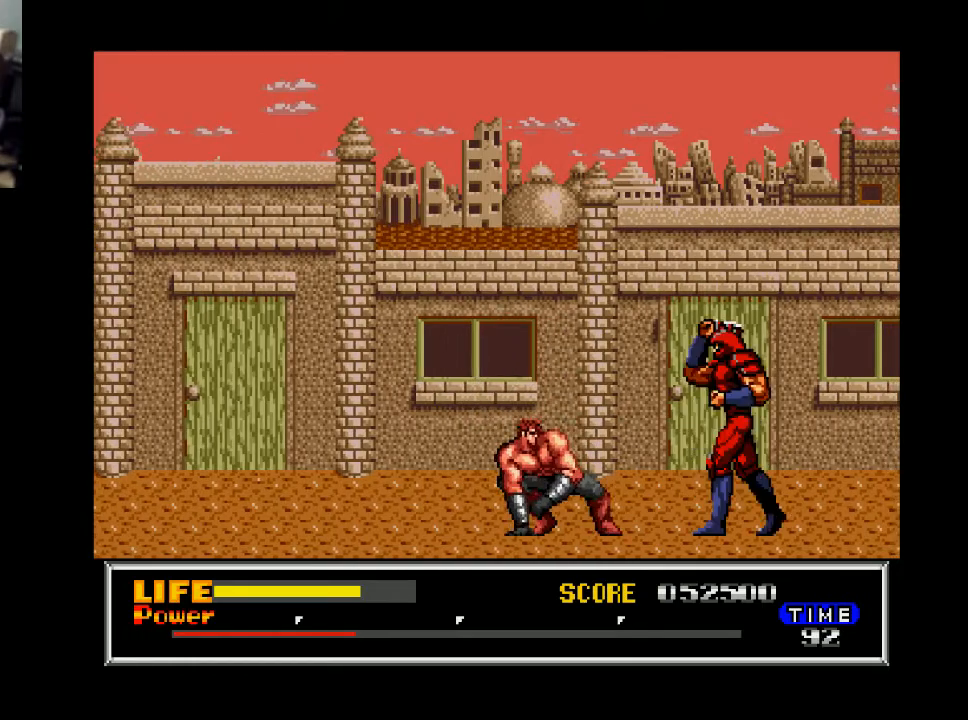
{"buttons": ["DPAD_DOWN"], "right_stick": "center", "events": [[233, "A", "down"], [333, "A", "up"]]}
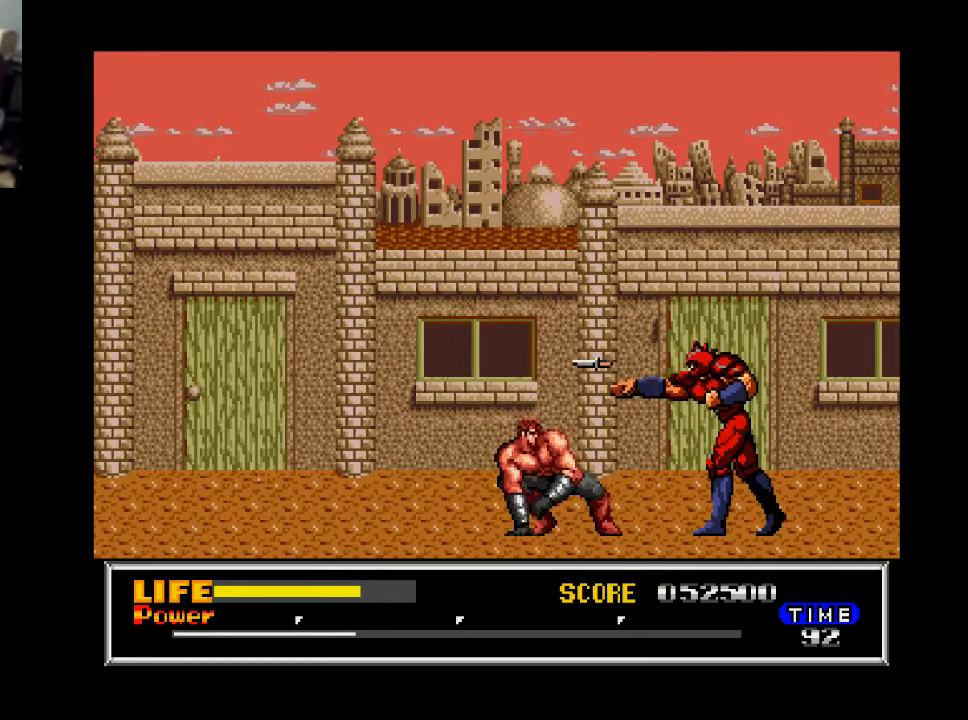
{"buttons": ["DPAD_RIGHT"], "right_stick": "center", "events": [[467, "DPAD_DOWN", "up"], [500, "DPAD_RIGHT", "down"]]}
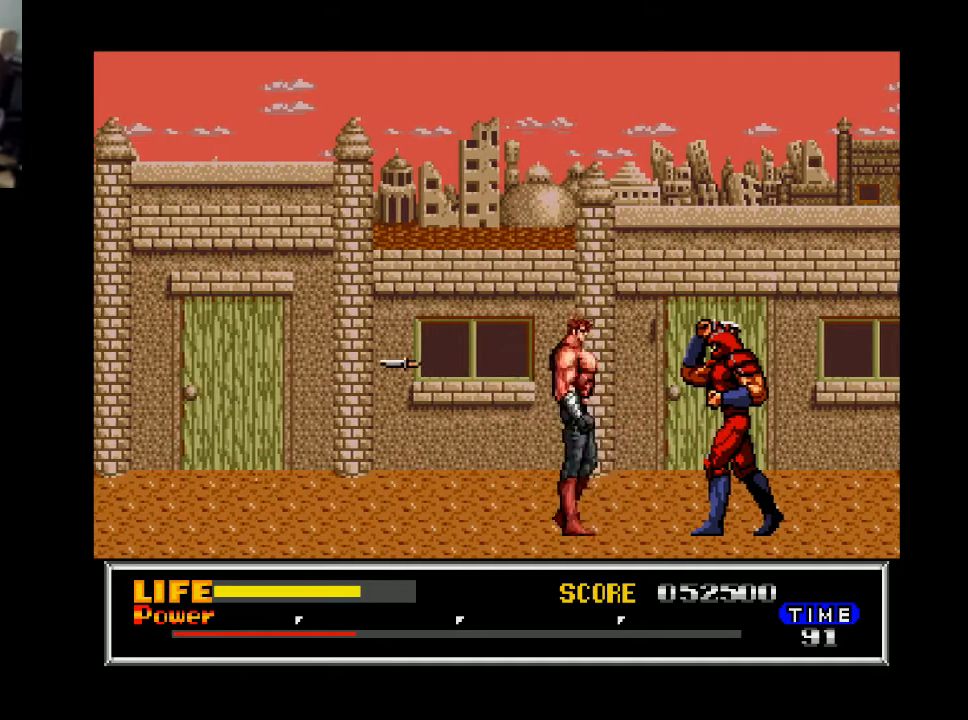
{"buttons": ["DPAD_DOWN"], "right_stick": "center", "events": [[300, "A", "down"], [300, "DPAD_DOWN", "down"], [300, "DPAD_RIGHT", "up"], [433, "A", "up"]]}
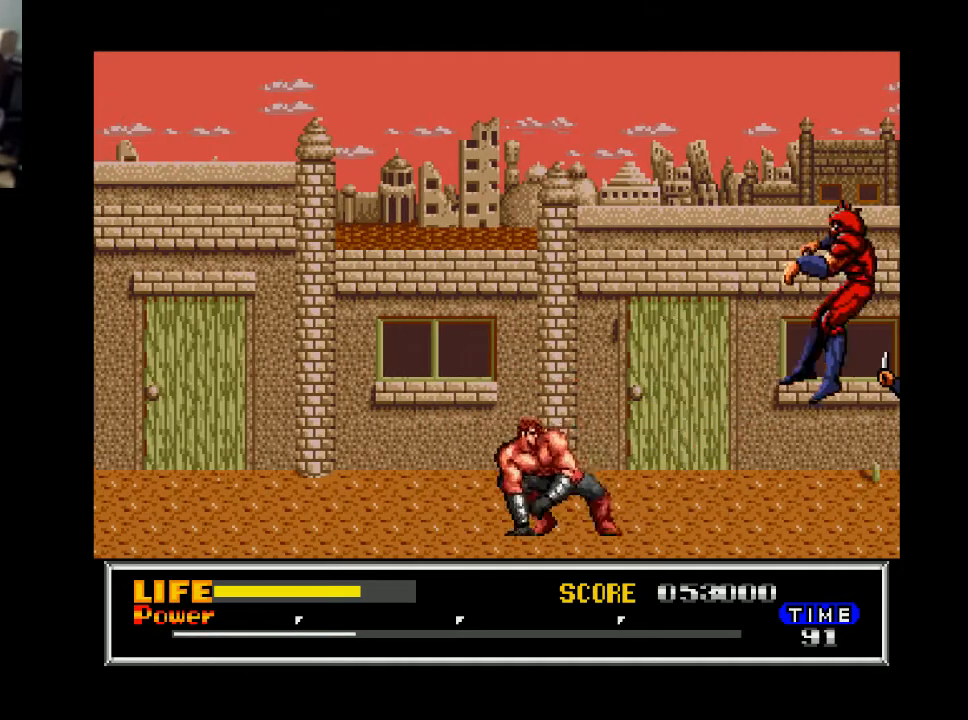
{"buttons": ["DPAD_RIGHT"], "right_stick": "center", "events": [[33, "DPAD_DOWN", "up"], [167, "DPAD_RIGHT", "down"]]}
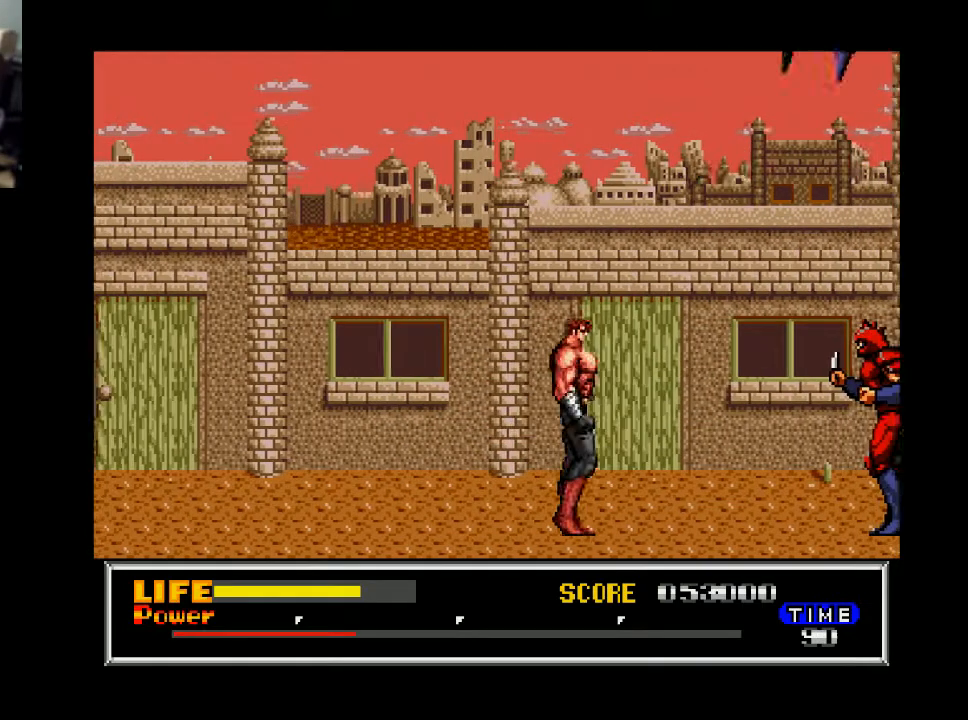
{"buttons": ["B", "DPAD_RIGHT"], "right_stick": "center", "events": [[500, "B", "down"]]}
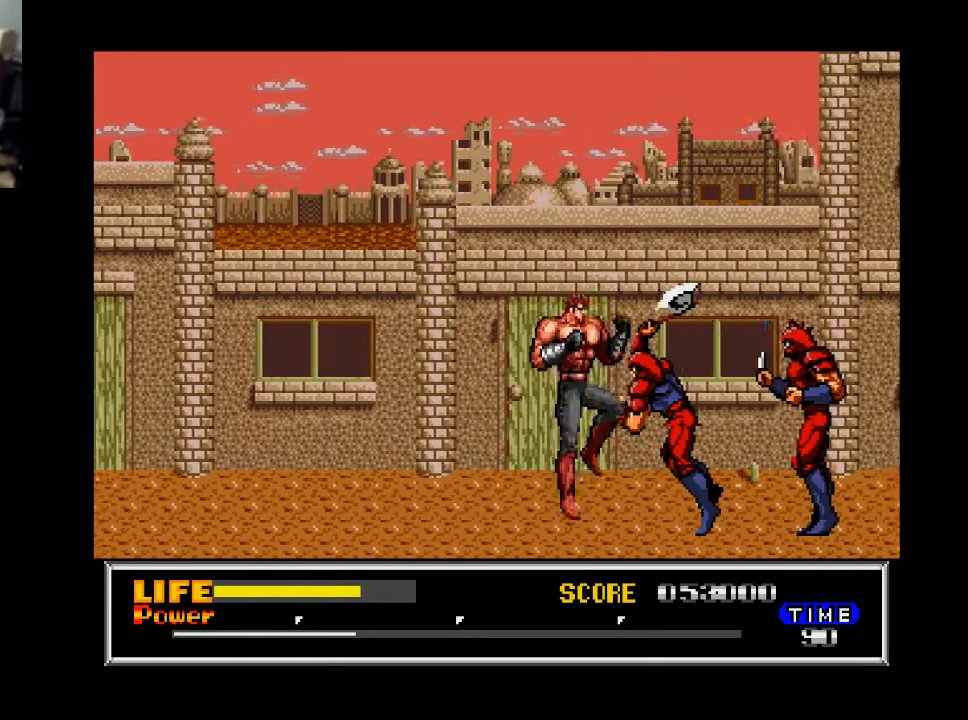
{"buttons": ["DPAD_RIGHT"], "right_stick": "center", "events": [[167, "A", "down"], [267, "B", "up"], [333, "A", "up"], [467, "A", "down"], [500, "A", "up"]]}
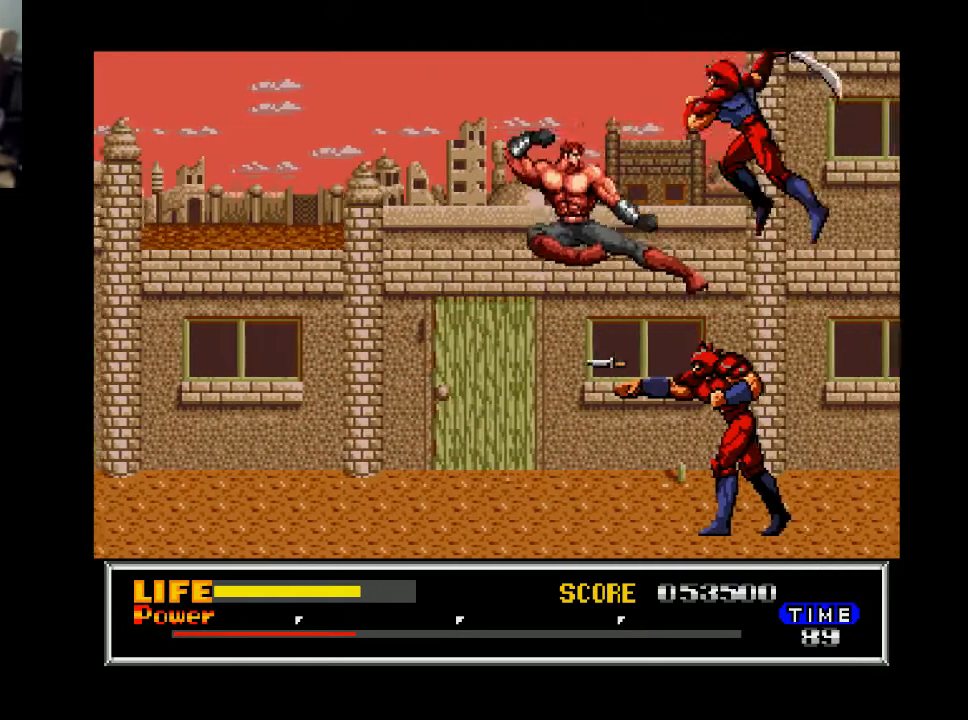
{"buttons": ["A", "DPAD_RIGHT"], "right_stick": "center", "events": [[133, "A", "down"], [200, "A", "up"], [267, "A", "down"], [367, "A", "up"], [433, "A", "down"]]}
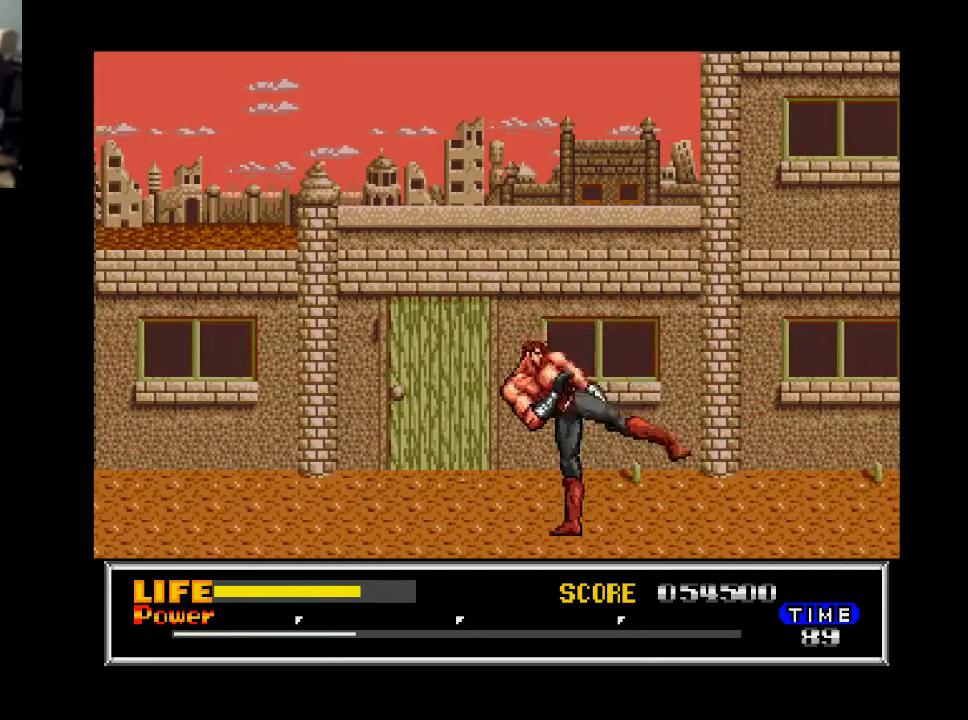
{"buttons": ["DPAD_RIGHT"], "right_stick": "center", "events": [[33, "A", "up"]]}
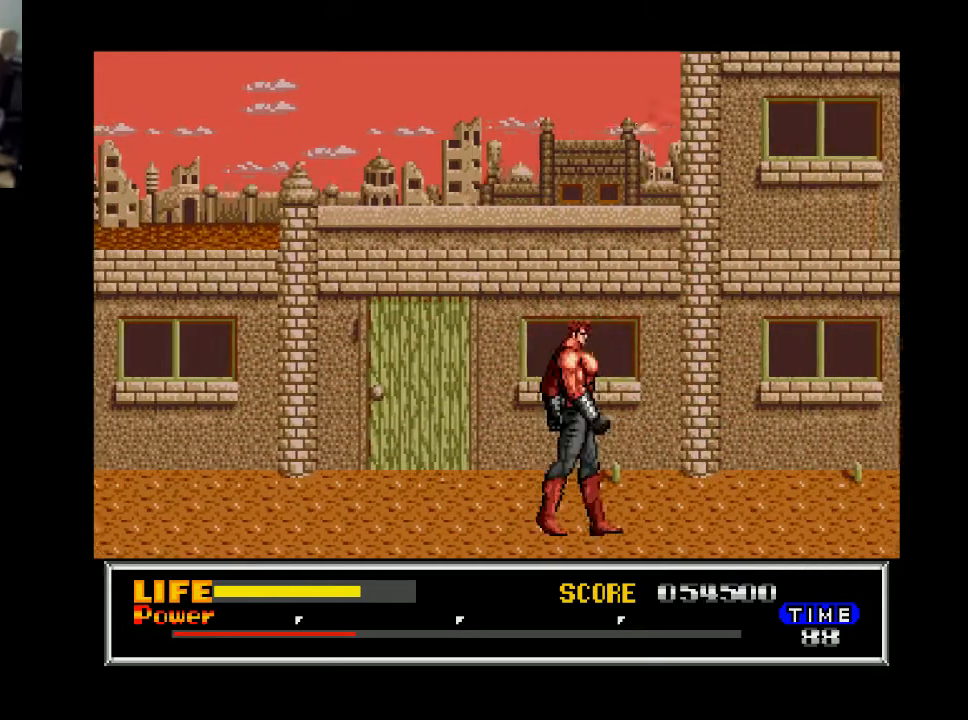
{"buttons": ["DPAD_RIGHT"], "right_stick": "center", "events": []}
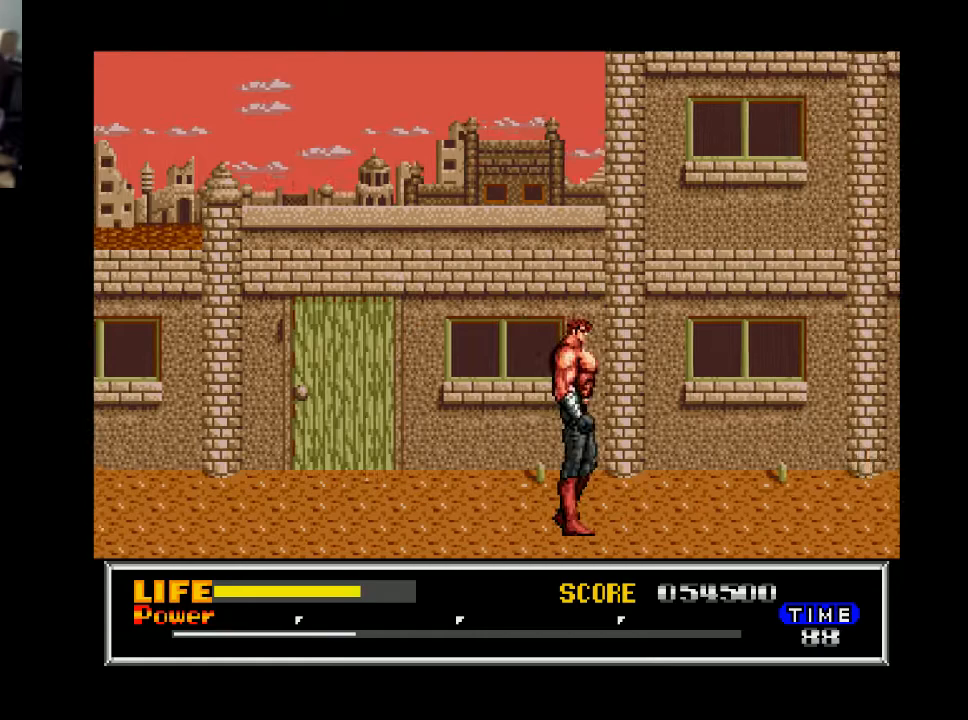
{"buttons": ["DPAD_RIGHT"], "right_stick": "center", "events": []}
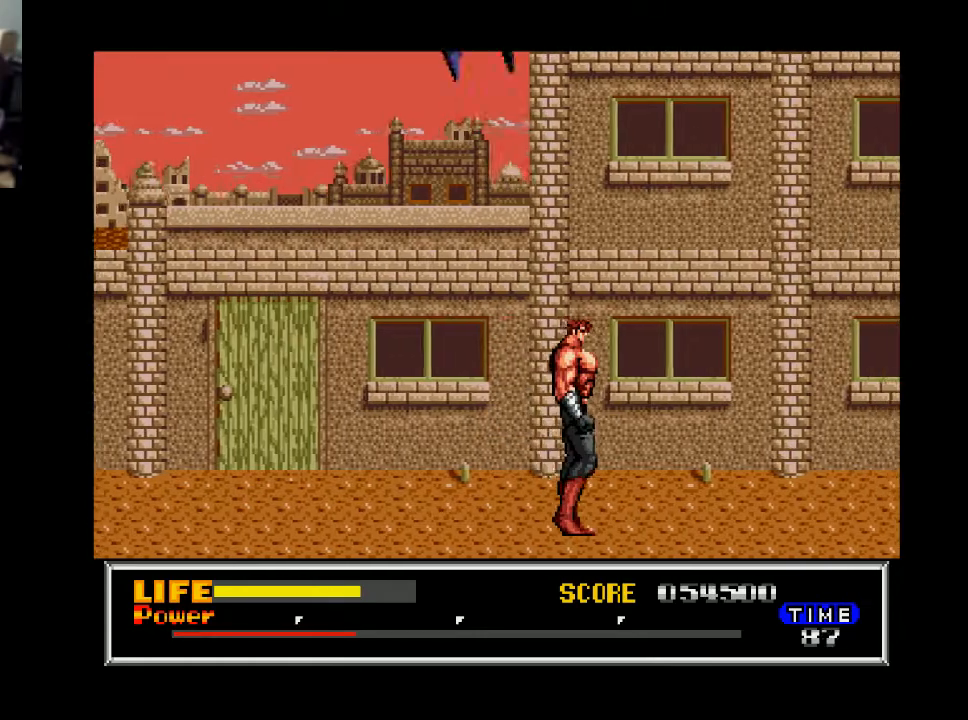
{"buttons": ["A"], "right_stick": "center", "events": [[367, "DPAD_RIGHT", "up"], [400, "DPAD_LEFT", "down"], [467, "A", "down"], [500, "DPAD_LEFT", "up"]]}
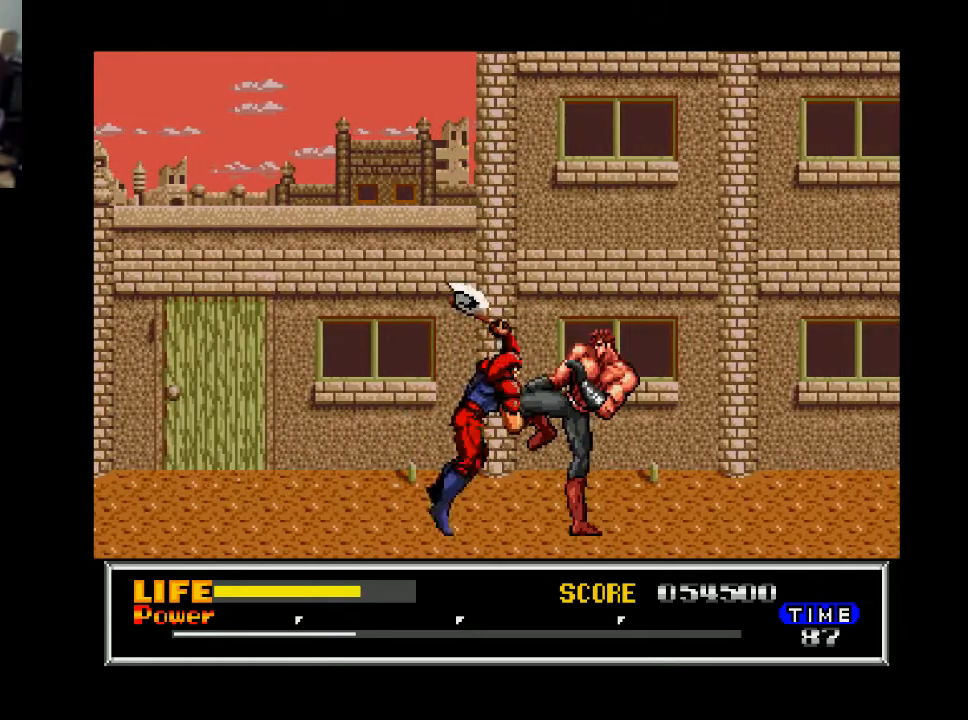
{"buttons": ["DPAD_RIGHT"], "right_stick": "center", "events": [[67, "A", "up"], [300, "DPAD_RIGHT", "down"]]}
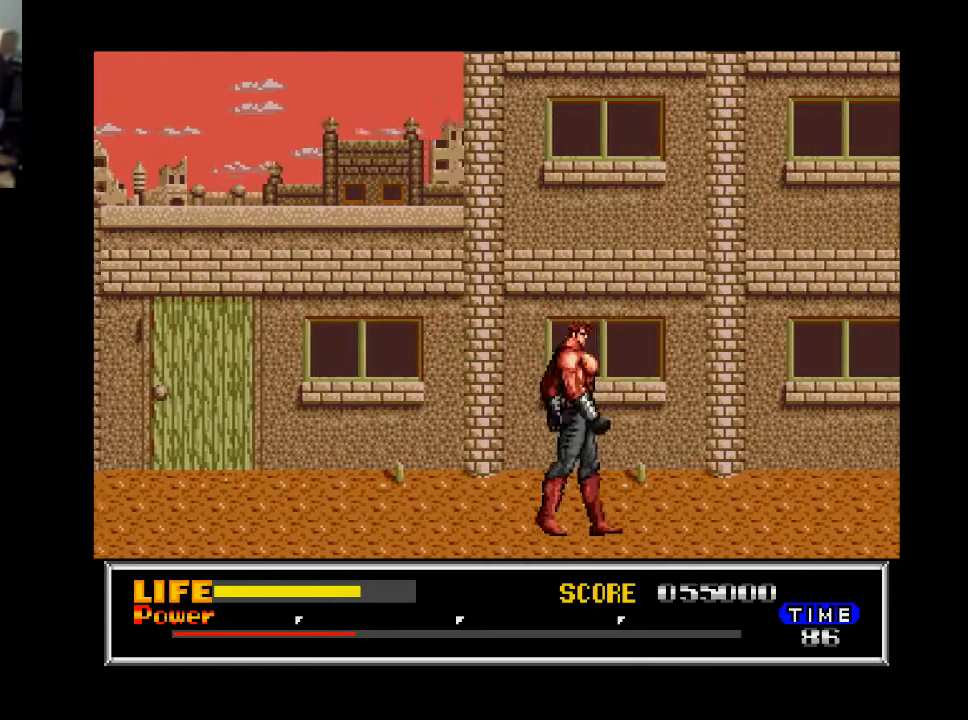
{"buttons": ["DPAD_RIGHT"], "right_stick": "center", "events": []}
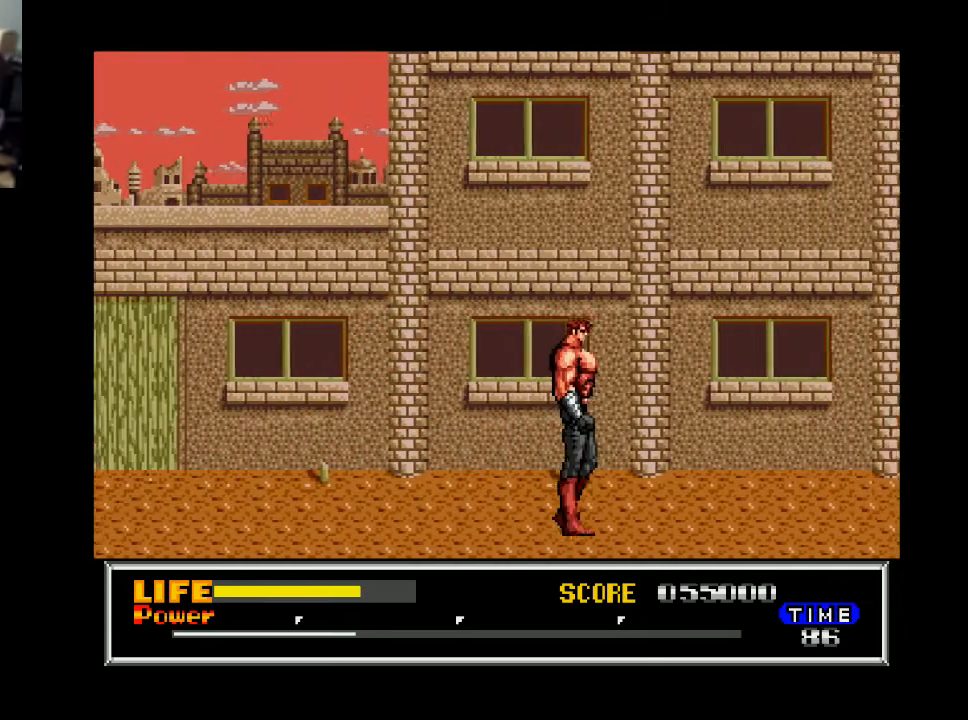
{"buttons": ["DPAD_RIGHT"], "right_stick": "center", "events": []}
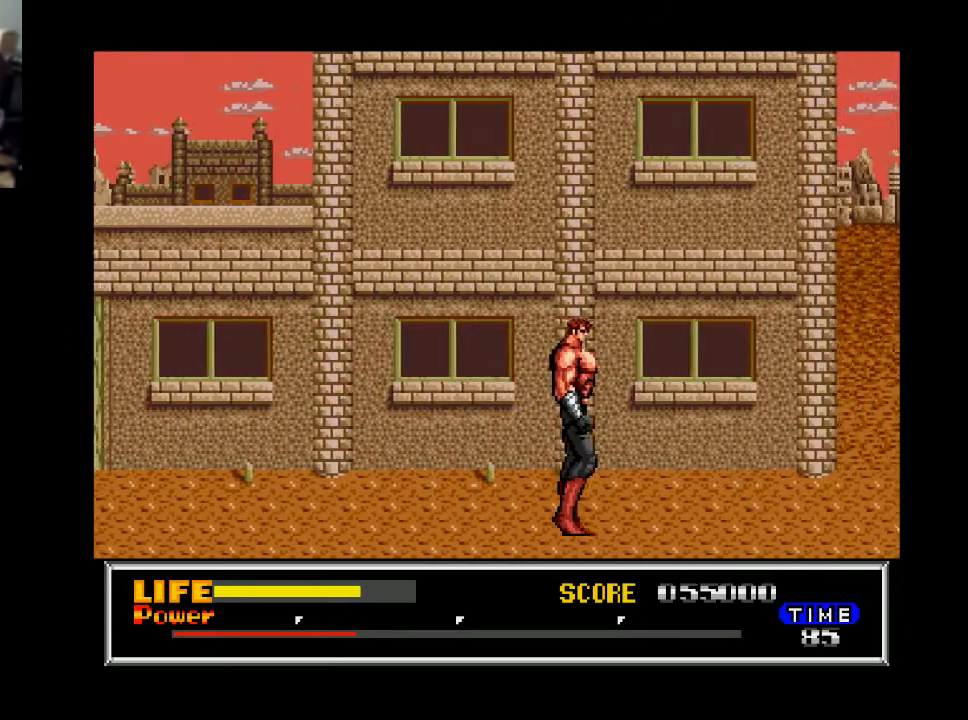
{"buttons": ["DPAD_RIGHT"], "right_stick": "center", "events": []}
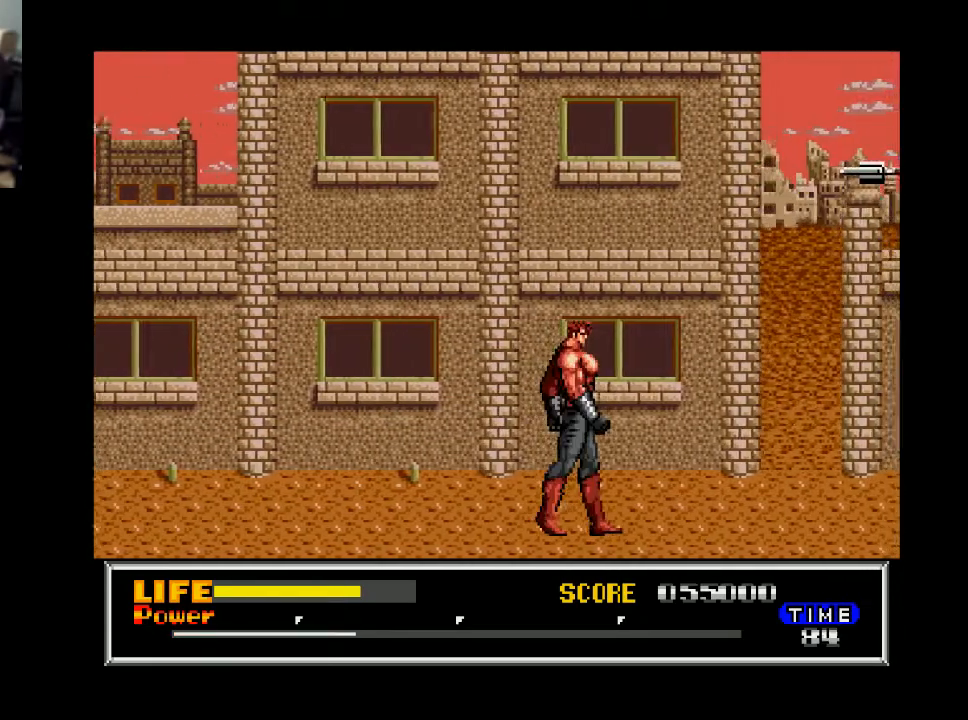
{"buttons": ["DPAD_RIGHT"], "right_stick": "center", "events": []}
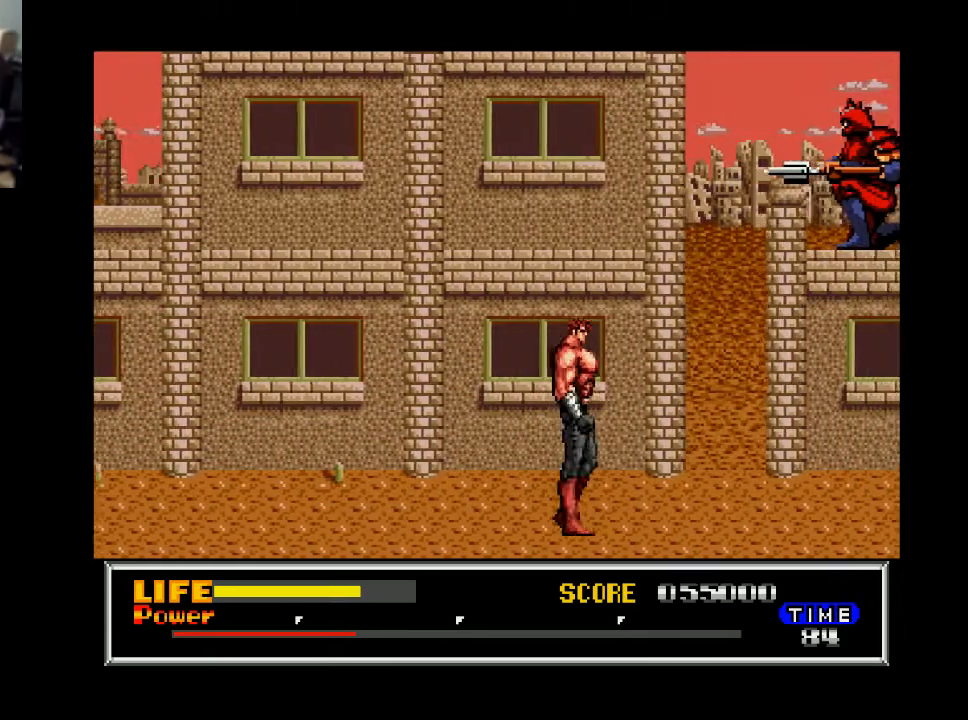
{"buttons": ["DPAD_RIGHT"], "right_stick": "center", "events": []}
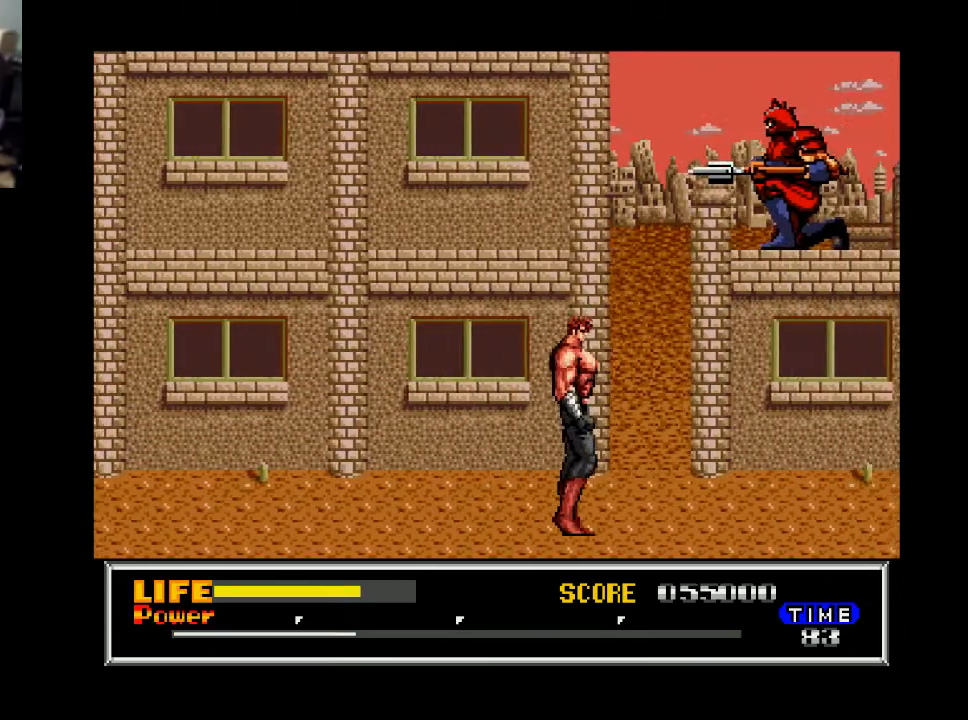
{"buttons": ["DPAD_RIGHT"], "right_stick": "center", "events": [[233, "B", "down"], [333, "B", "up"], [433, "X", "down"], [500, "X", "up"]]}